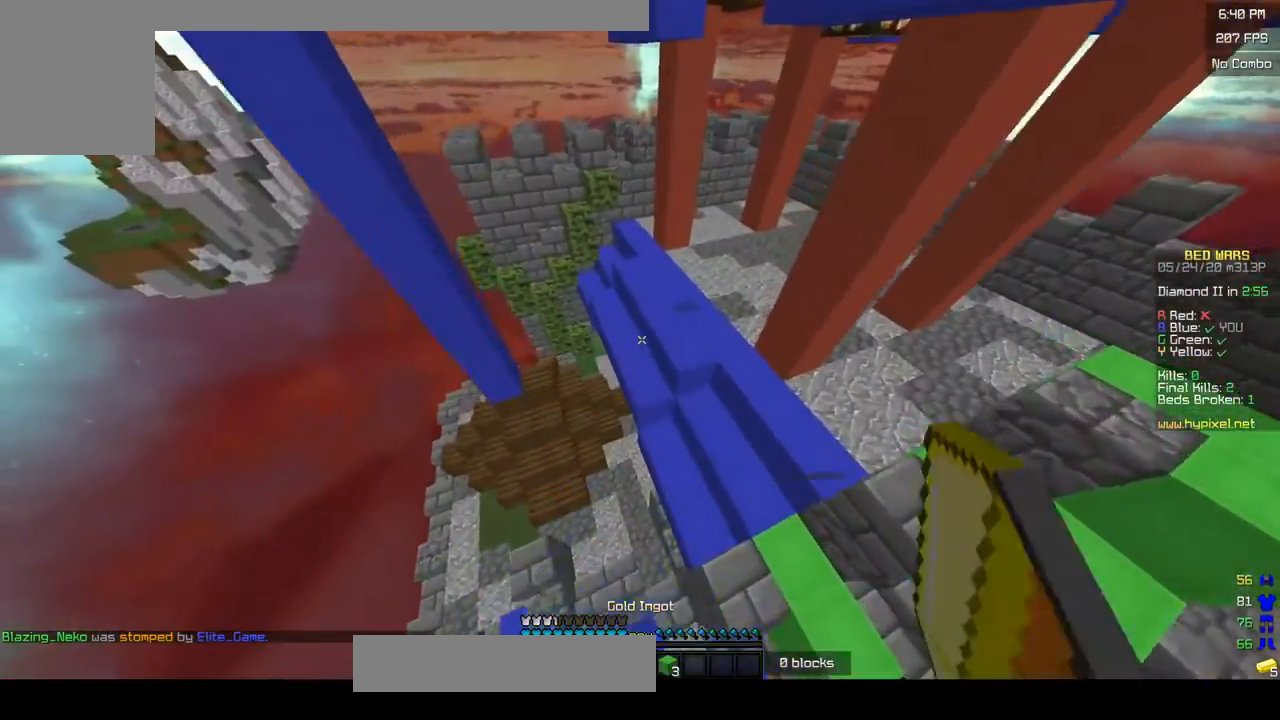
Gameplay with keyboard and mouse; each line is a JSON object with the keys and mouse buttons held at the frame after it. "events" lists presses ("down") and releases ("up") of "a", "d", "s", "w", "mouse_left" and "mouse_right" between this image and that frame as [ms after this image, input, new state], when the widget could be followed in between. "mouse_left", "mouse_right" = the "left", "right" buttons of the "mouse" list. No other keys are recorded. Fast repeated clicks can show as one long hold. Mouse movement is not recorded.
{"keys": ["w"], "mouse": [], "events": [[100, "a", "down"], [200, "mouse_left", "up"], [500, "a", "up"]]}
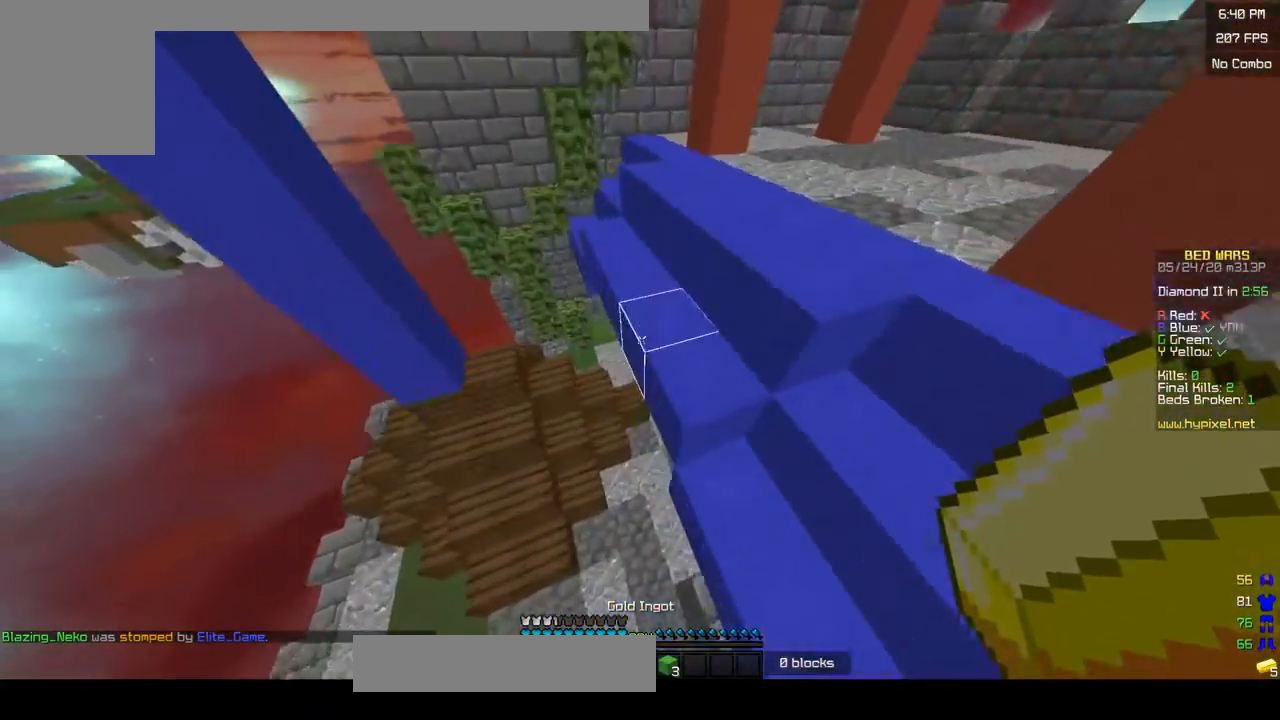
{"keys": ["w"], "mouse": [], "events": []}
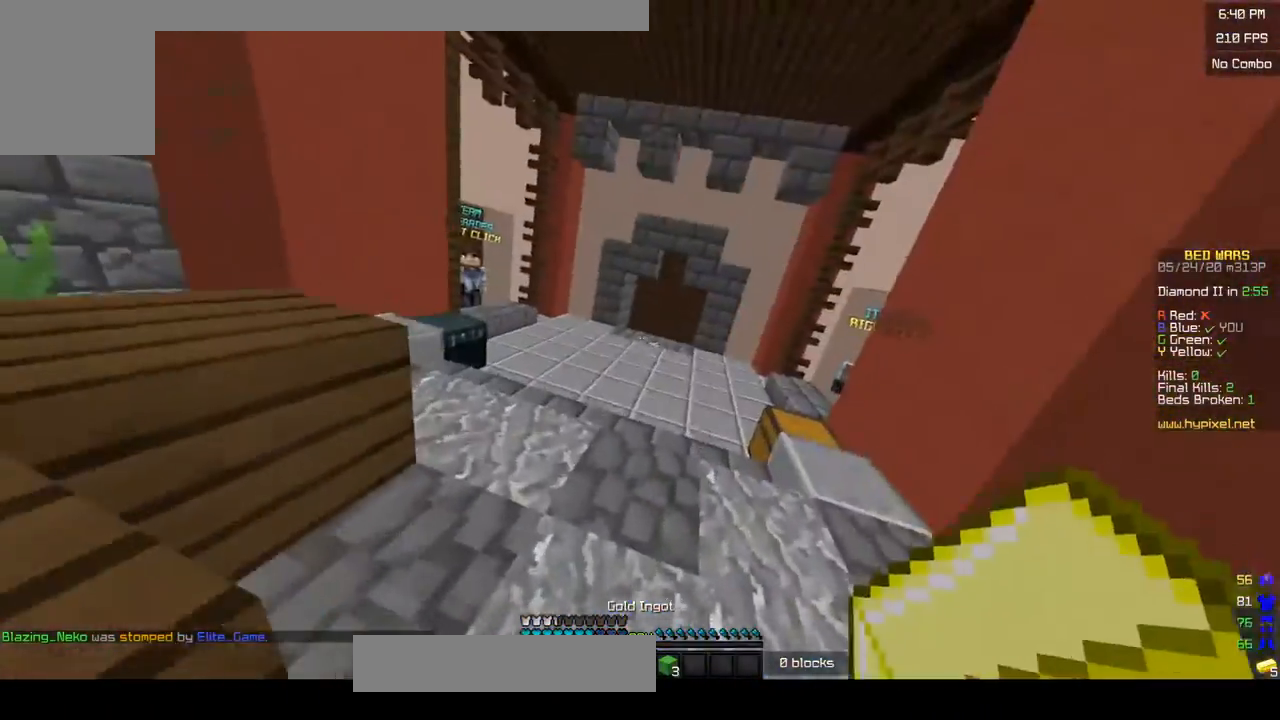
{"keys": ["w"], "mouse": ["left"], "events": [[300, "mouse_left", "down"]]}
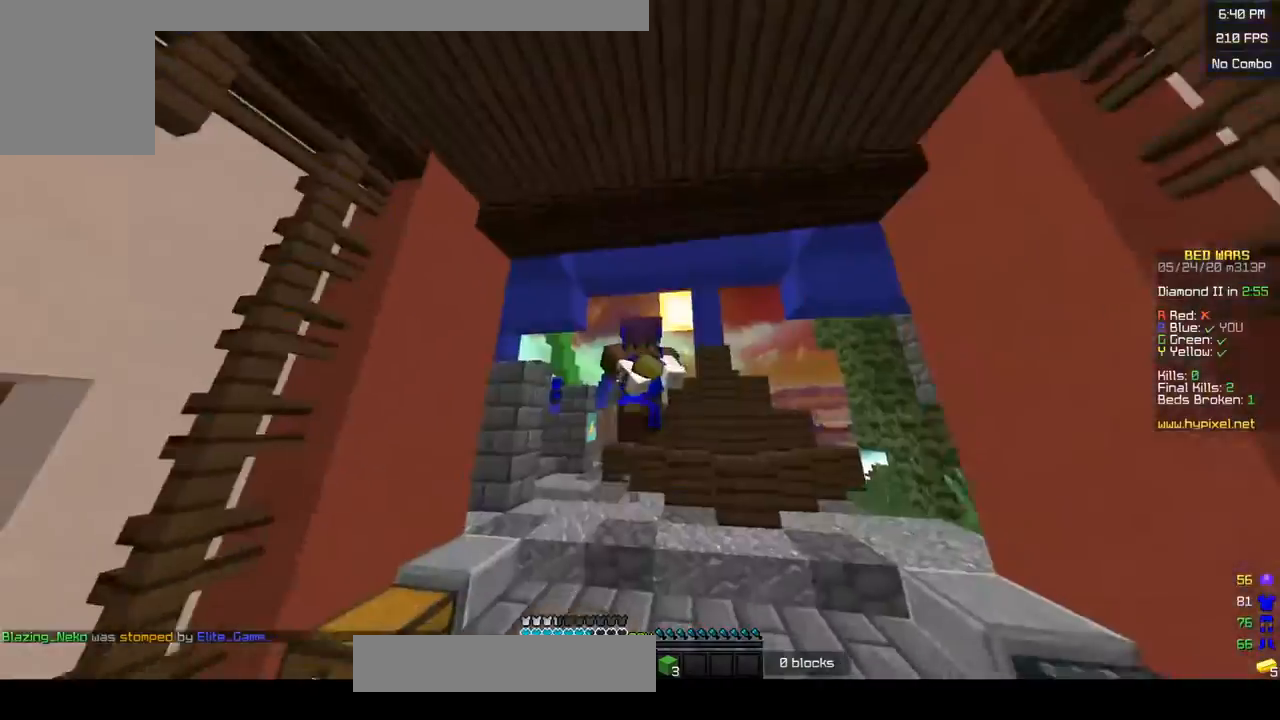
{"keys": ["w"], "mouse": [], "events": [[183, "mouse_left", "up"]]}
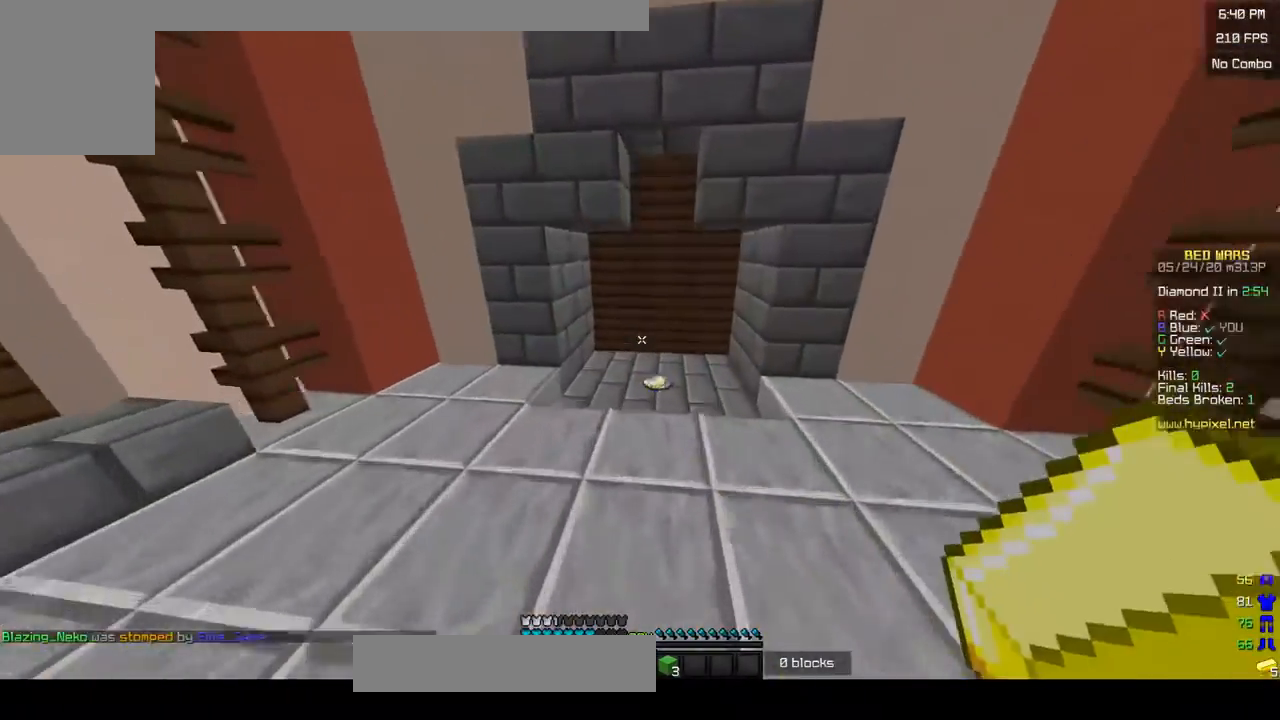
{"keys": ["d", "w"], "mouse": [], "events": [[500, "d", "down"]]}
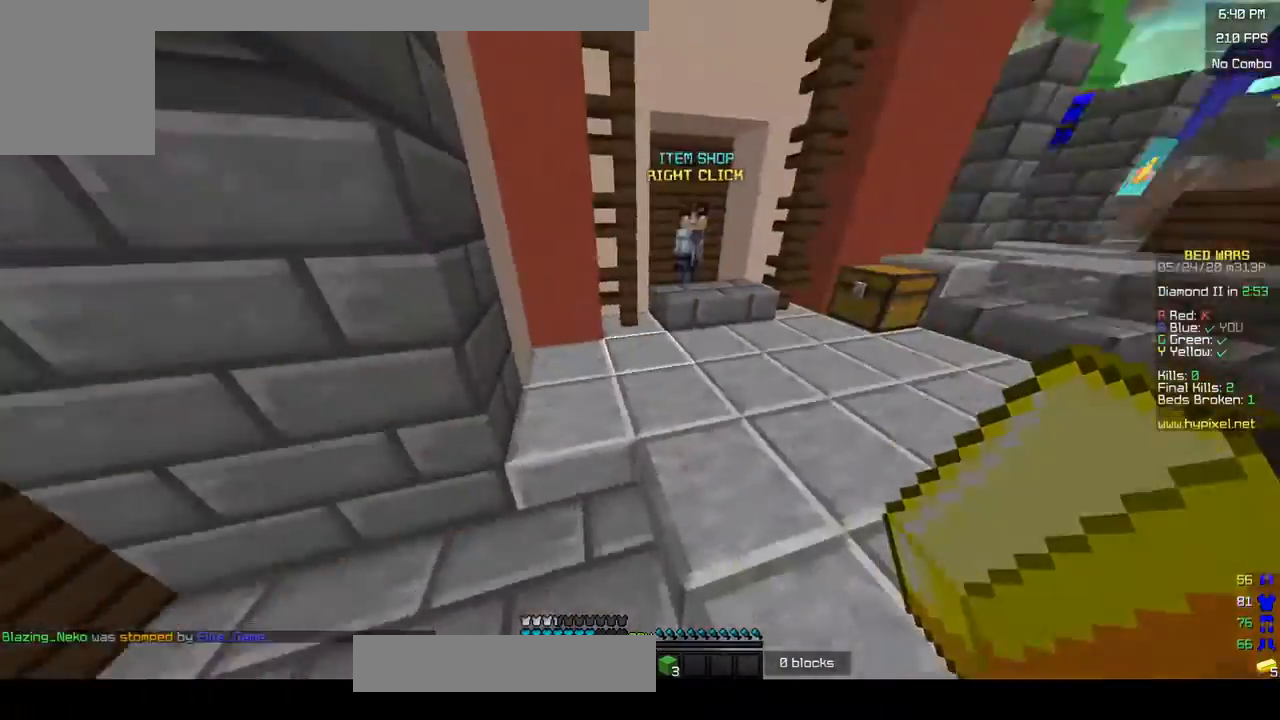
{"keys": ["w"], "mouse": [], "events": [[400, "d", "up"]]}
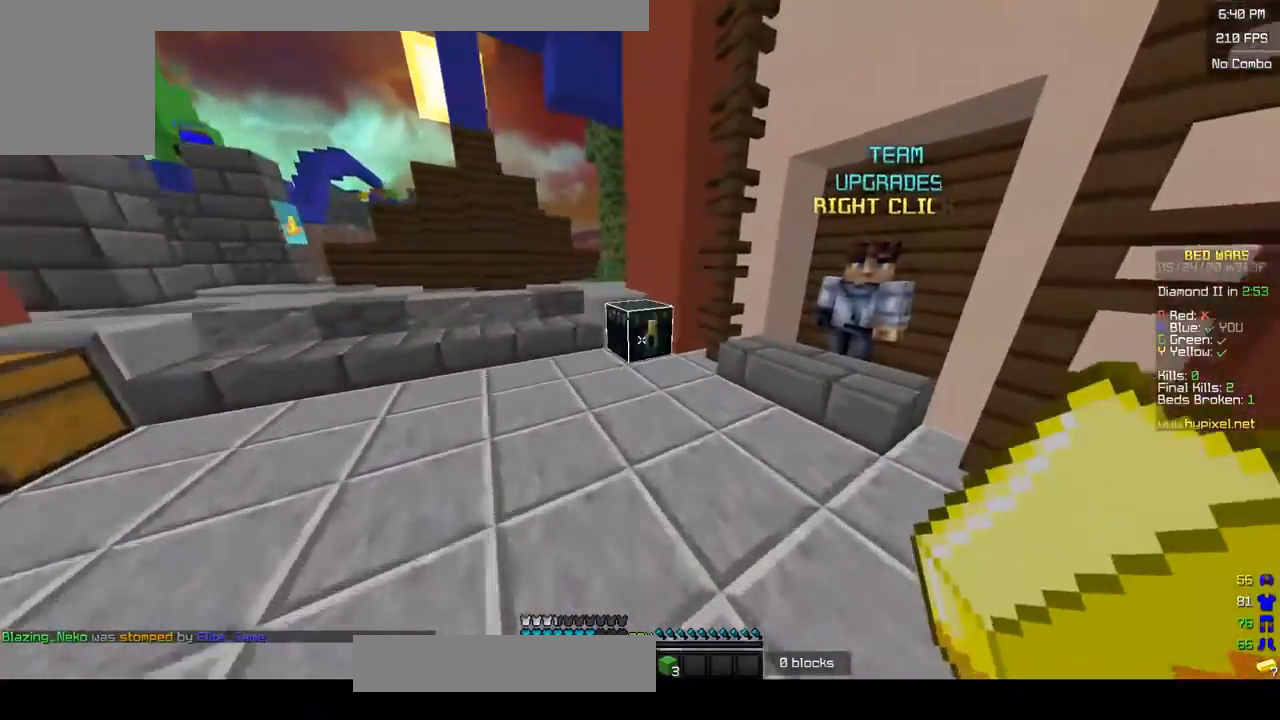
{"keys": [], "mouse": [], "events": [[50, "mouse_right", "down"], [183, "mouse_right", "up"], [183, "w", "up"]]}
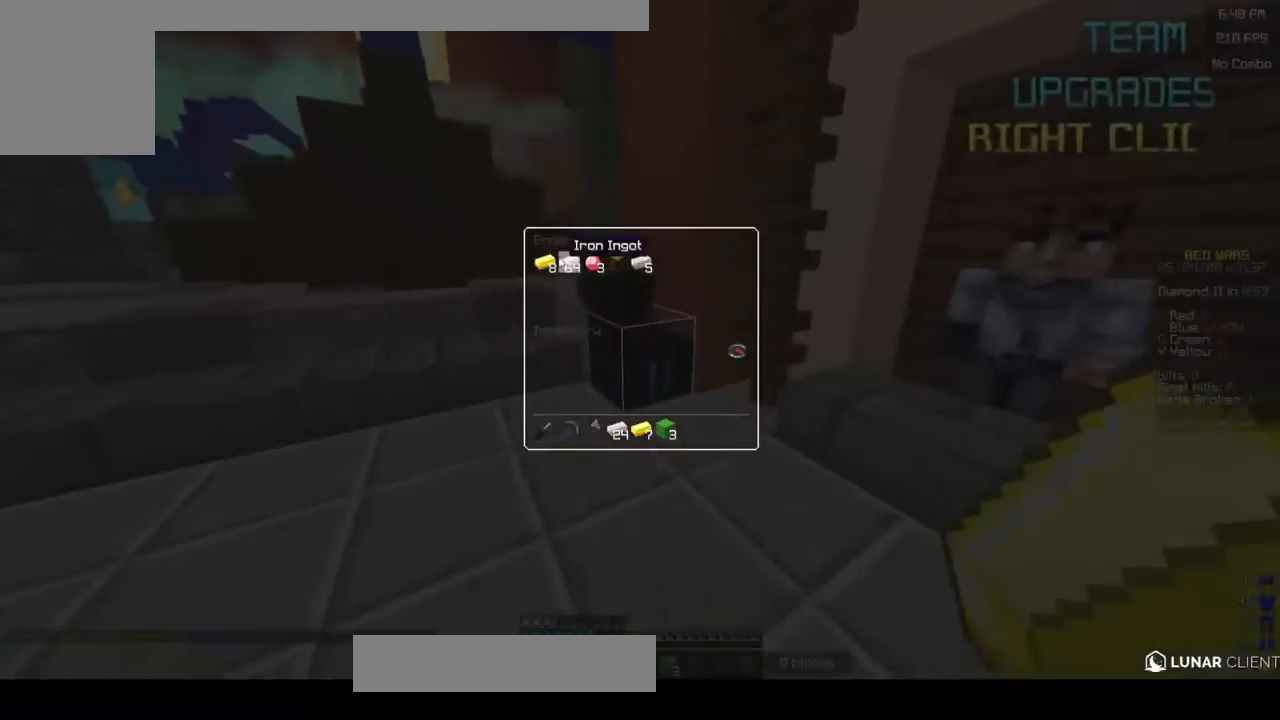
{"keys": [], "mouse": [], "events": []}
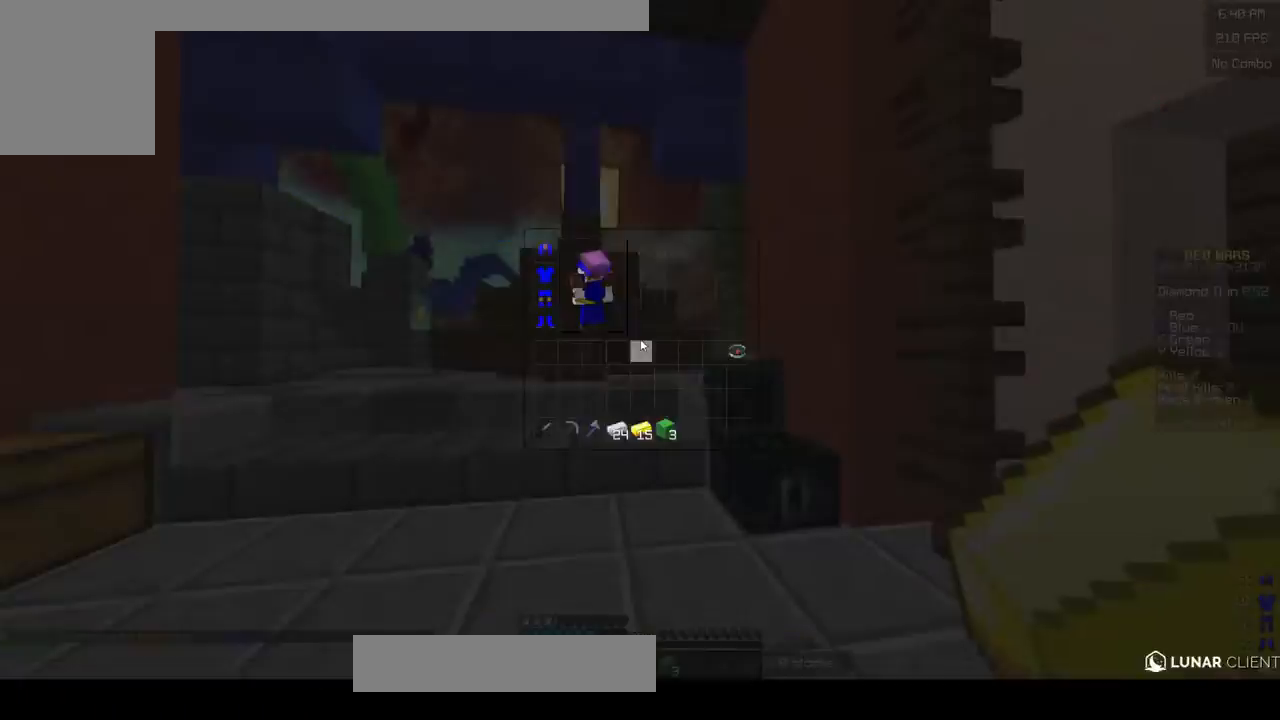
{"keys": ["w"], "mouse": [], "events": [[500, "w", "down"]]}
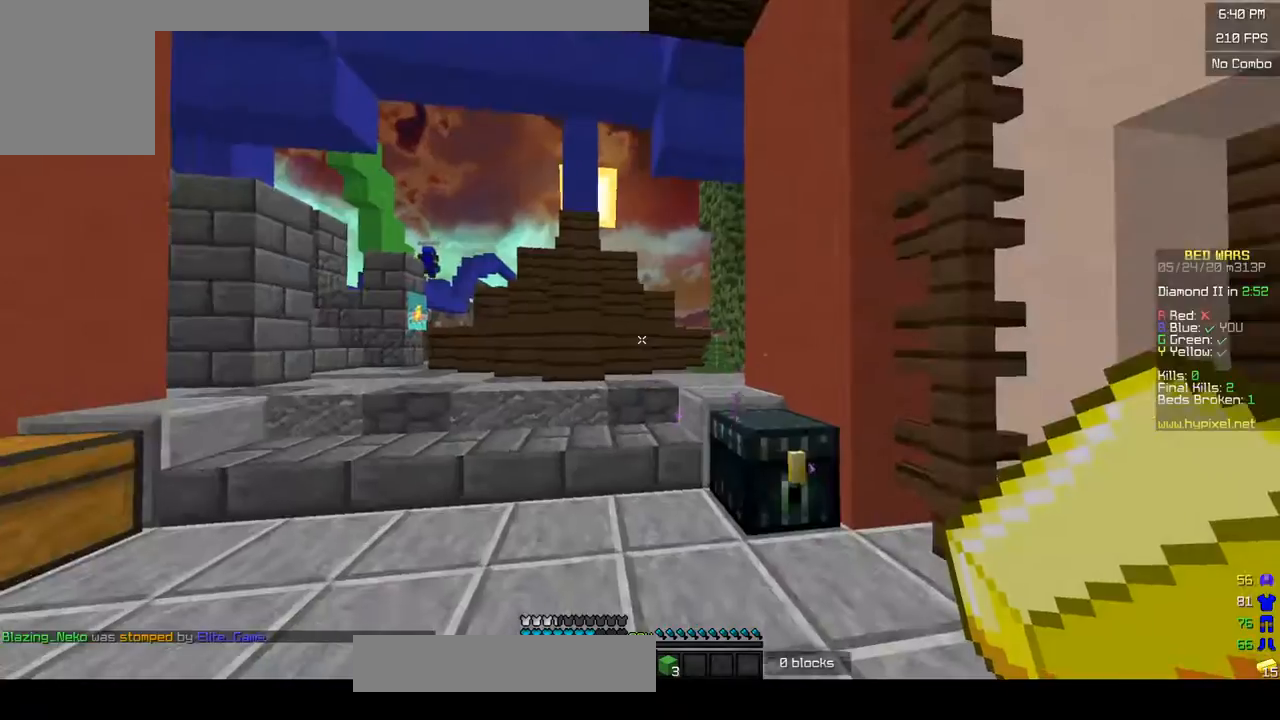
{"keys": ["w"], "mouse": [], "events": [[400, "mouse_left", "down"], [483, "mouse_left", "up"]]}
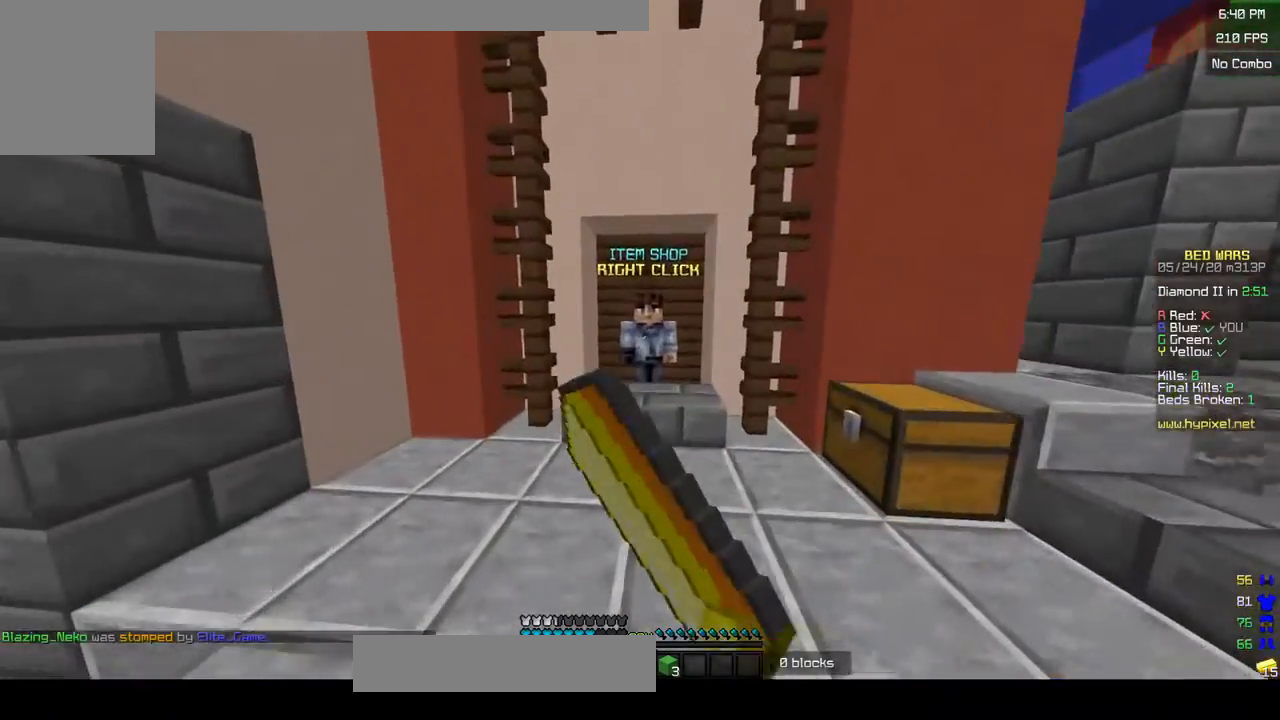
{"keys": [], "mouse": [], "events": [[50, "mouse_left", "down"], [167, "mouse_left", "up"], [200, "mouse_right", "down"], [433, "w", "up"], [483, "mouse_right", "up"]]}
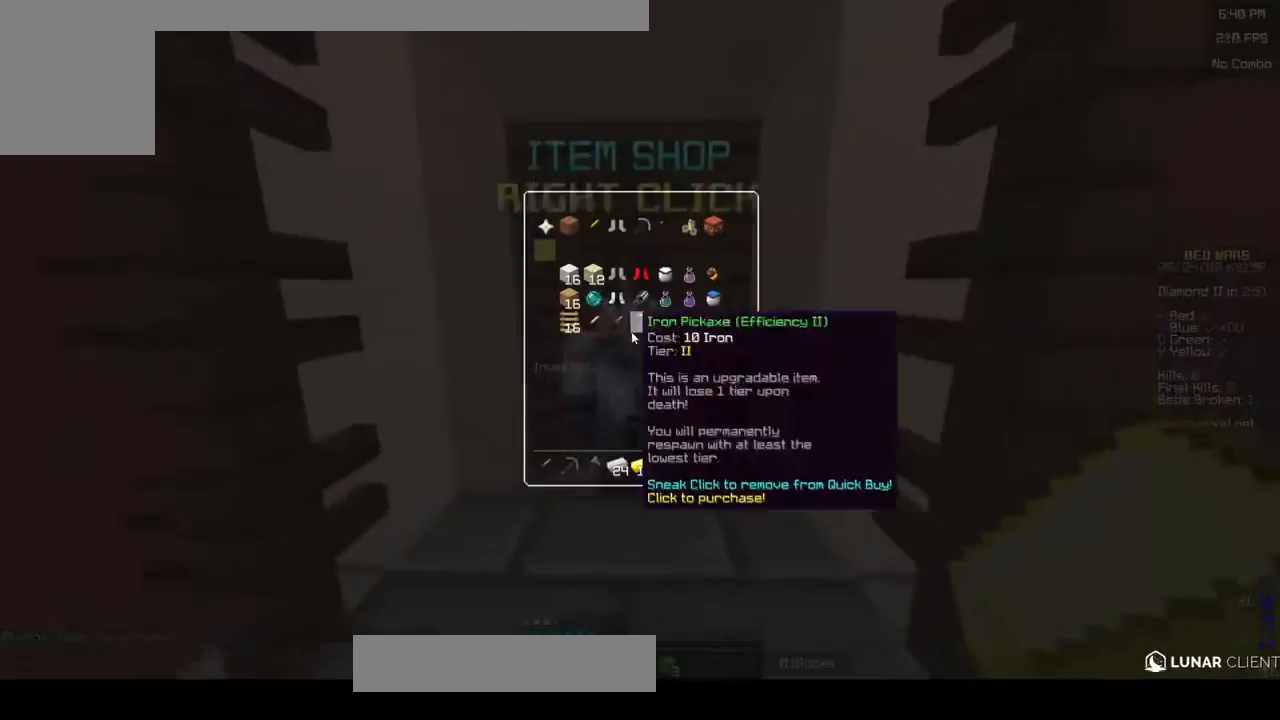
{"keys": [], "mouse": [], "events": []}
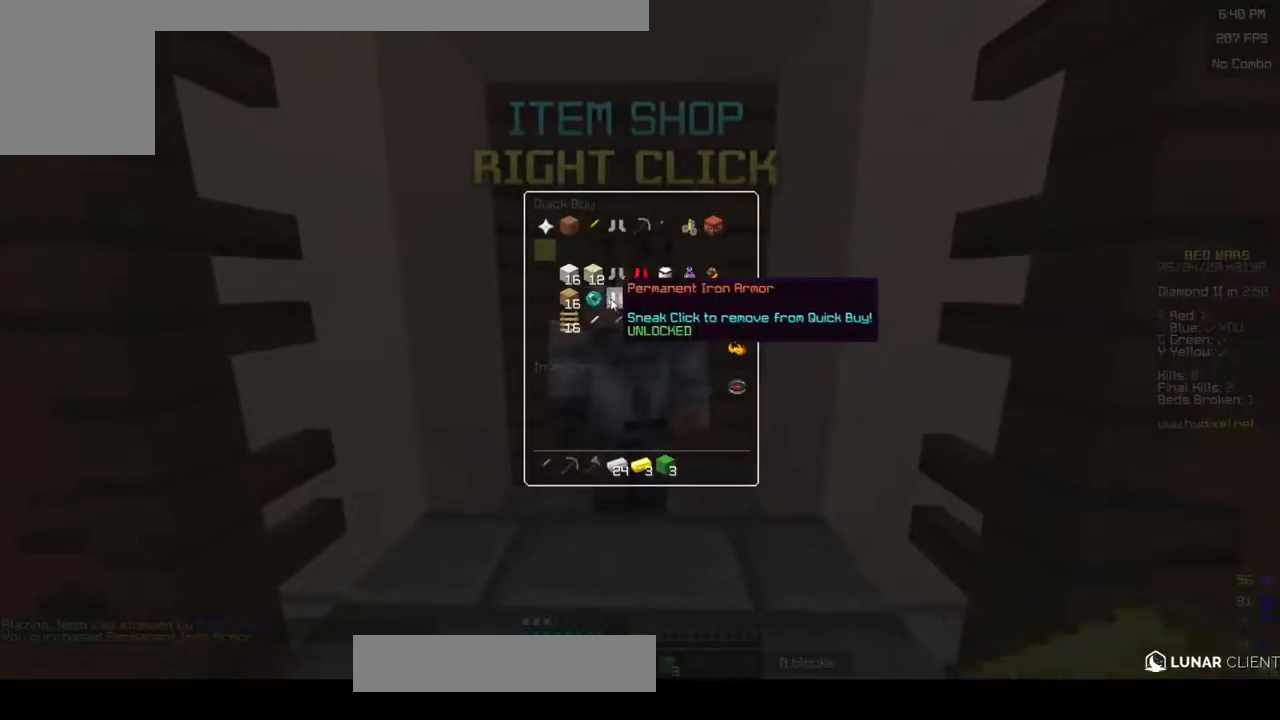
{"keys": [], "mouse": [], "events": []}
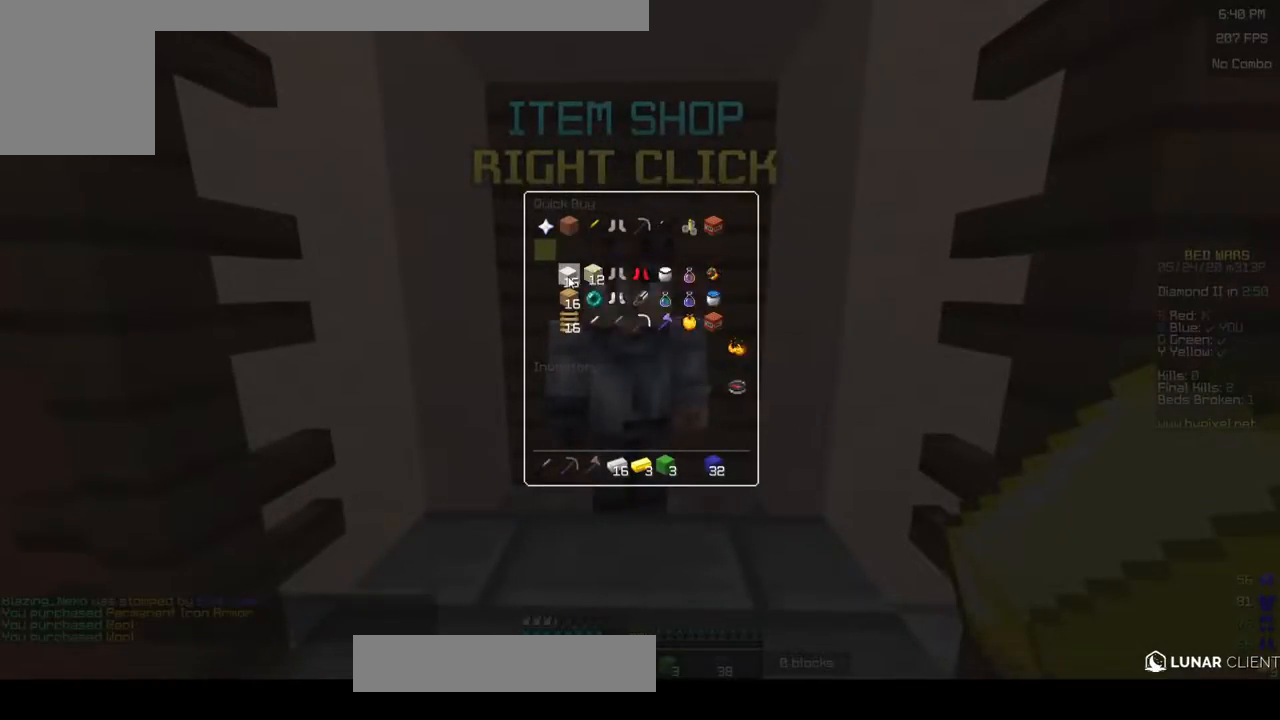
{"keys": [], "mouse": [], "events": []}
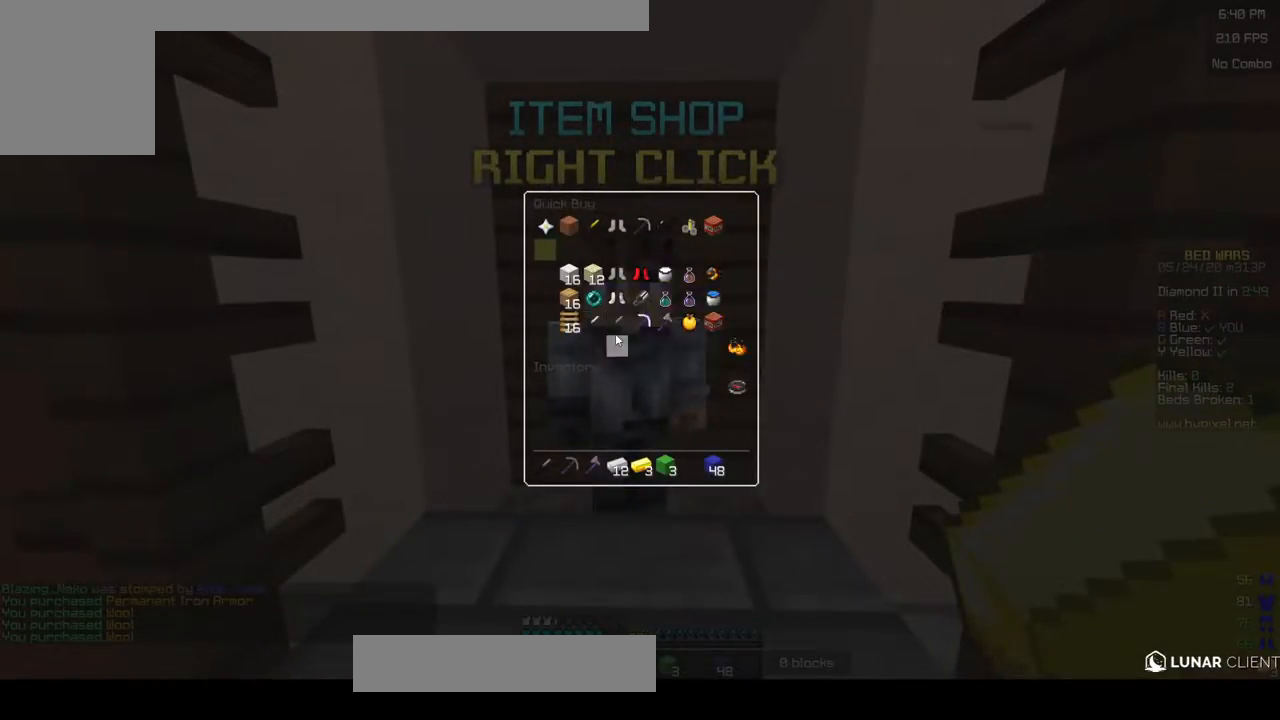
{"keys": [], "mouse": [], "events": []}
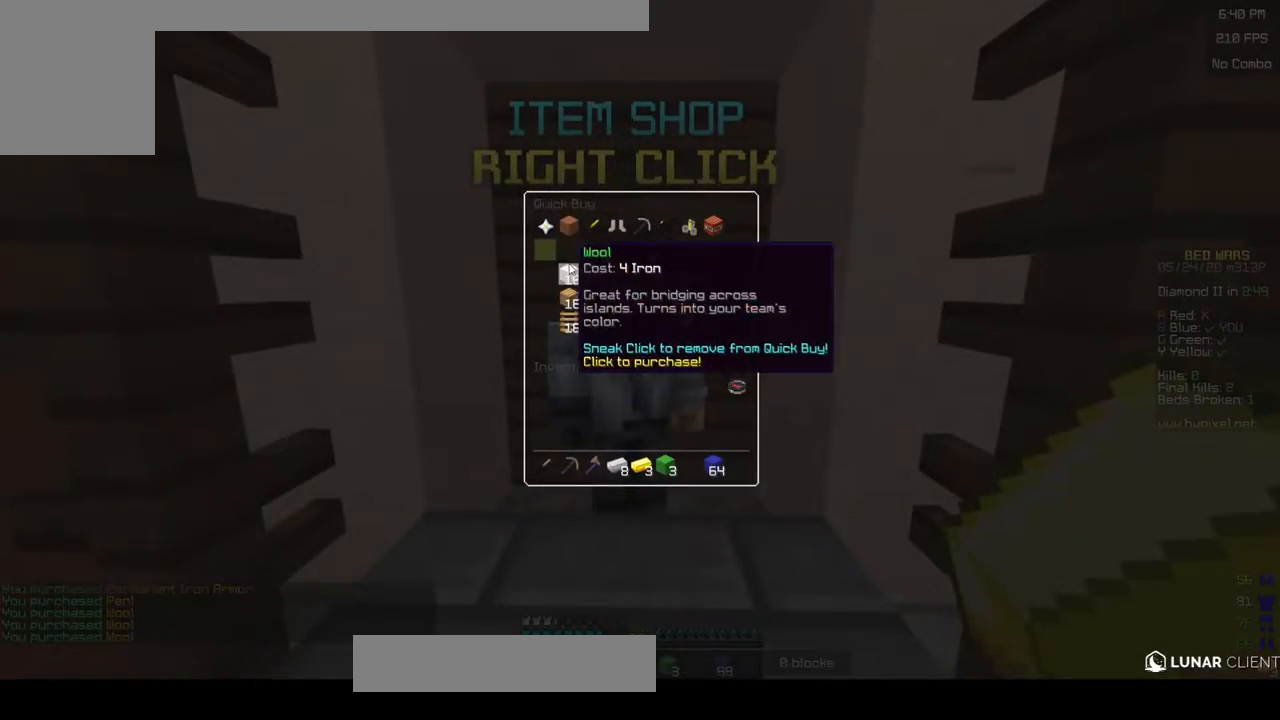
{"keys": ["d"], "mouse": [], "events": [[250, "d", "down"]]}
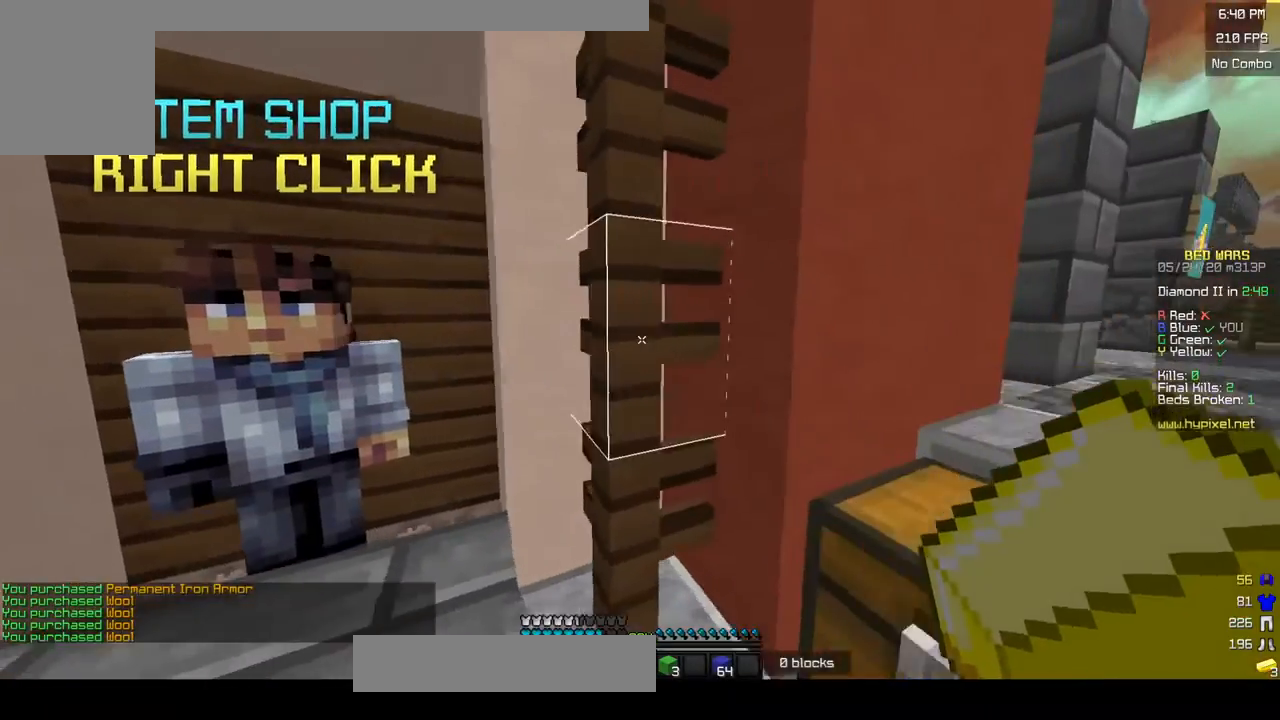
{"keys": ["d"], "mouse": [], "events": [[200, "s", "down"], [433, "s", "up"]]}
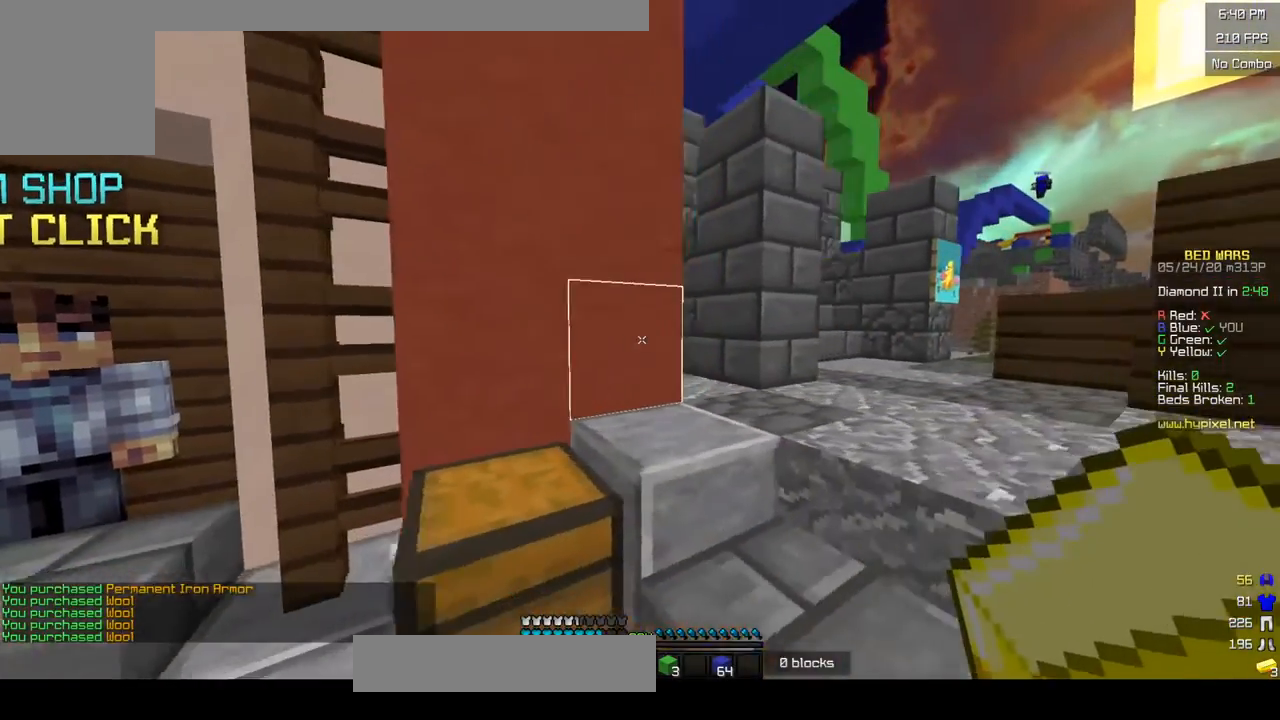
{"keys": [], "mouse": [], "events": [[233, "d", "up"]]}
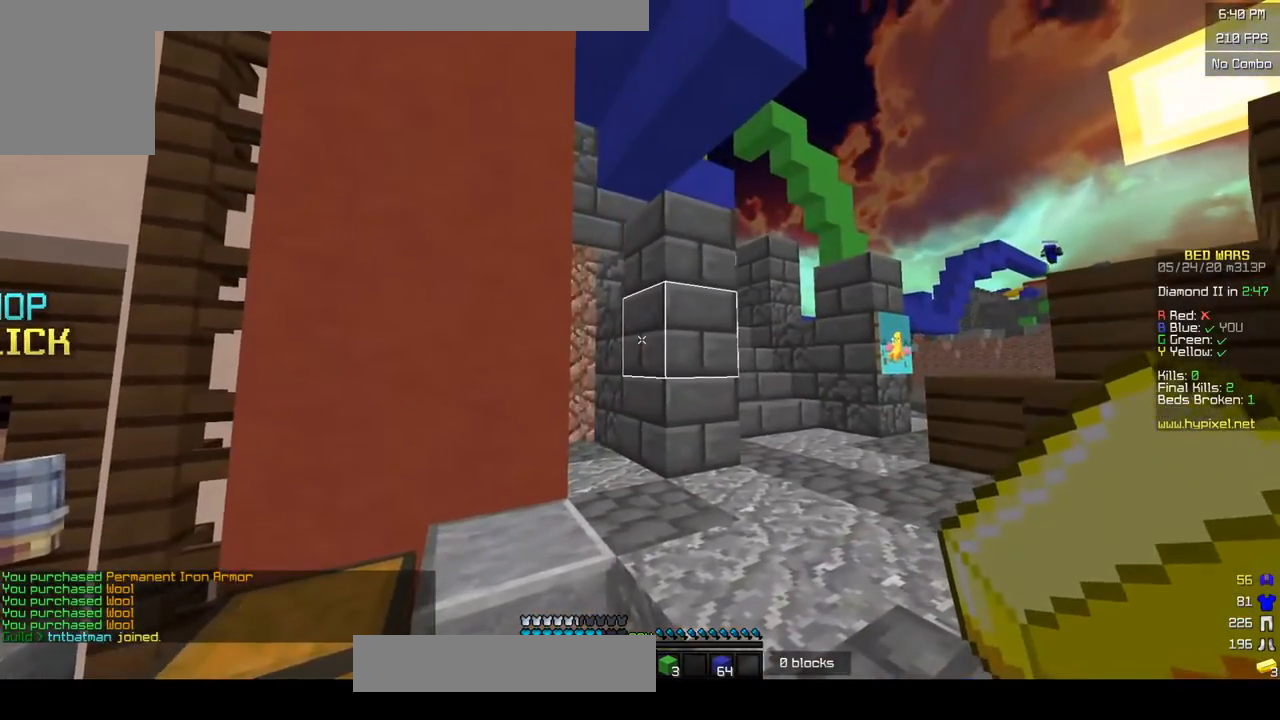
{"keys": [], "mouse": [], "events": []}
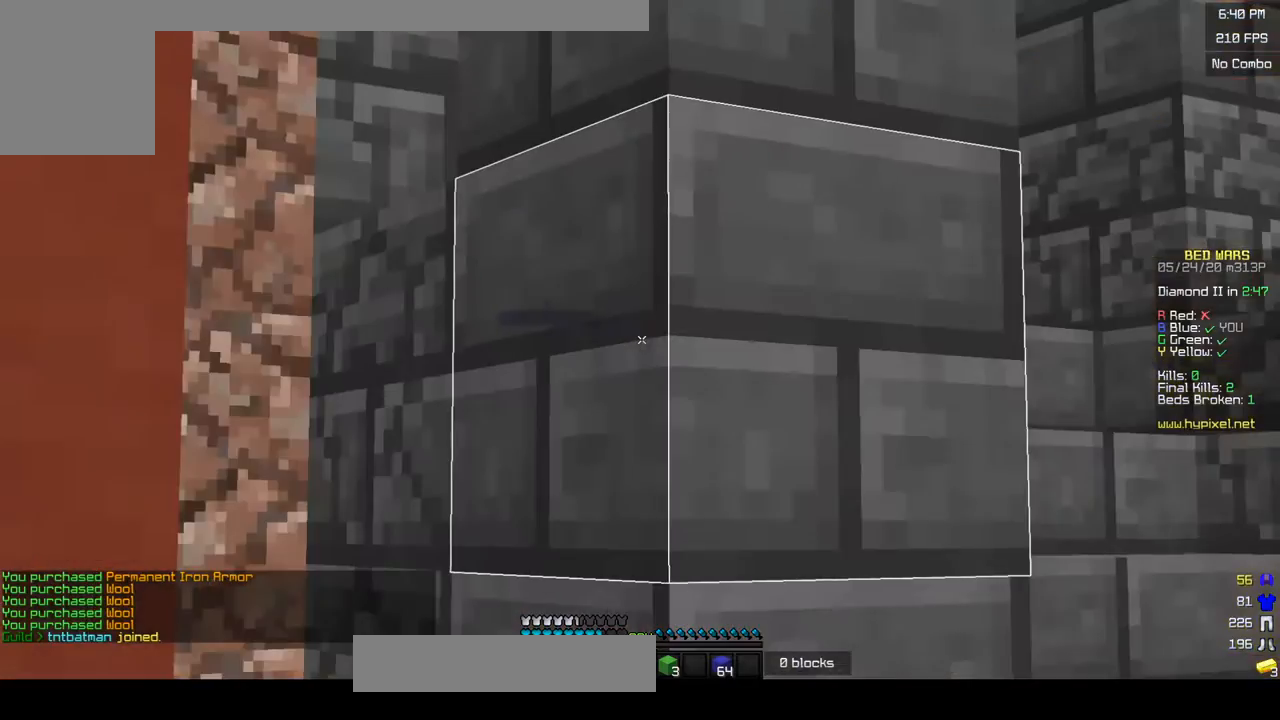
{"keys": ["d"], "mouse": ["right"], "events": [[300, "s", "down"], [450, "d", "down"], [483, "s", "up"], [500, "mouse_right", "down"]]}
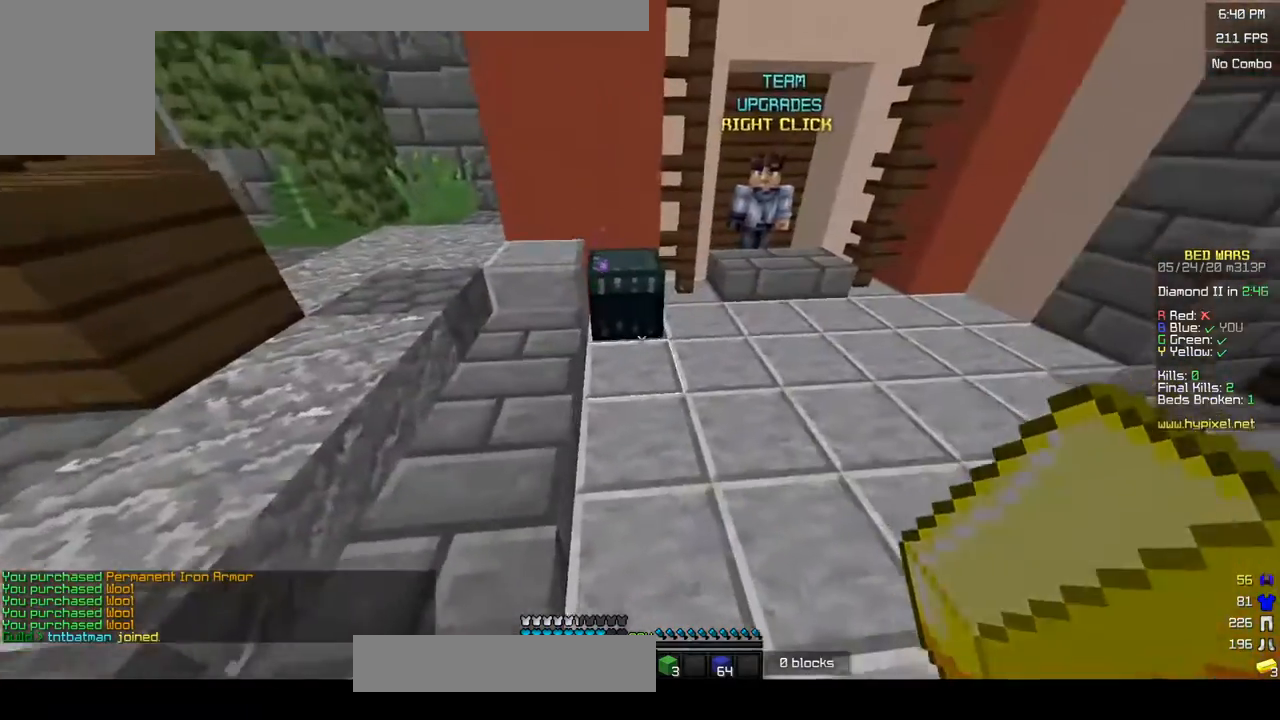
{"keys": [], "mouse": [], "events": [[17, "d", "up"], [83, "mouse_right", "up"], [250, "mouse_right", "down"], [333, "mouse_right", "up"]]}
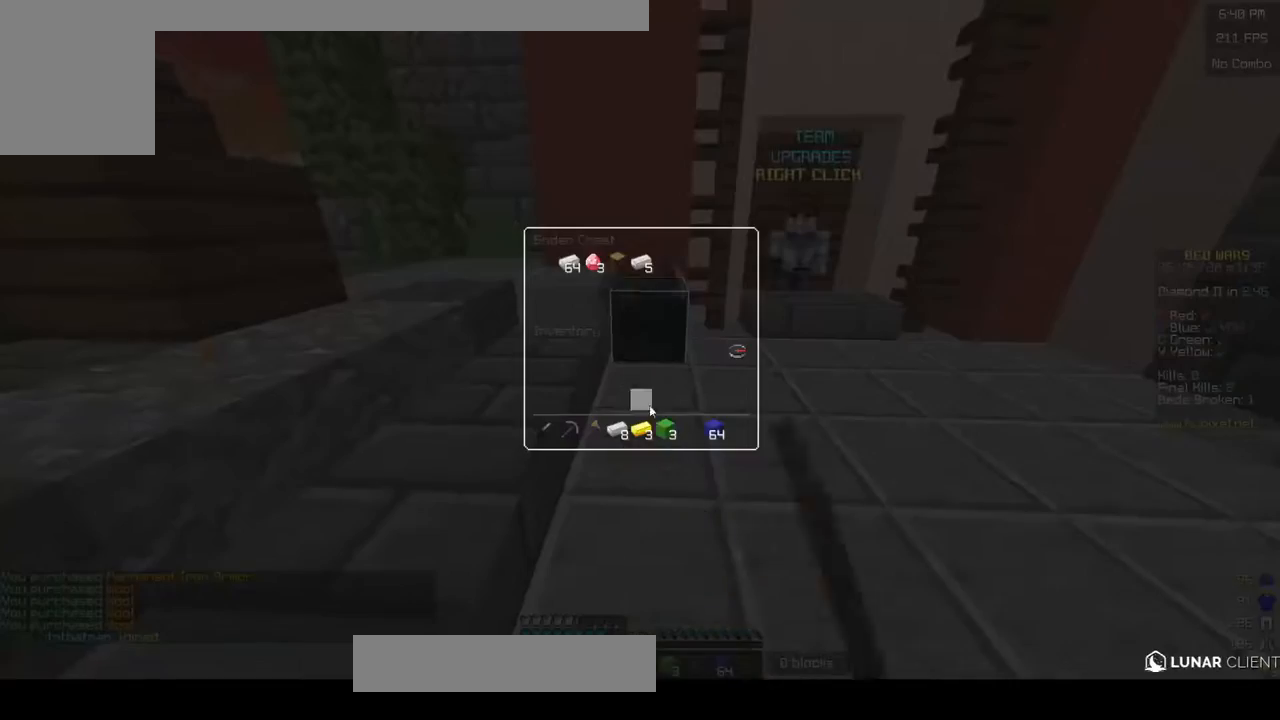
{"keys": [], "mouse": [], "events": []}
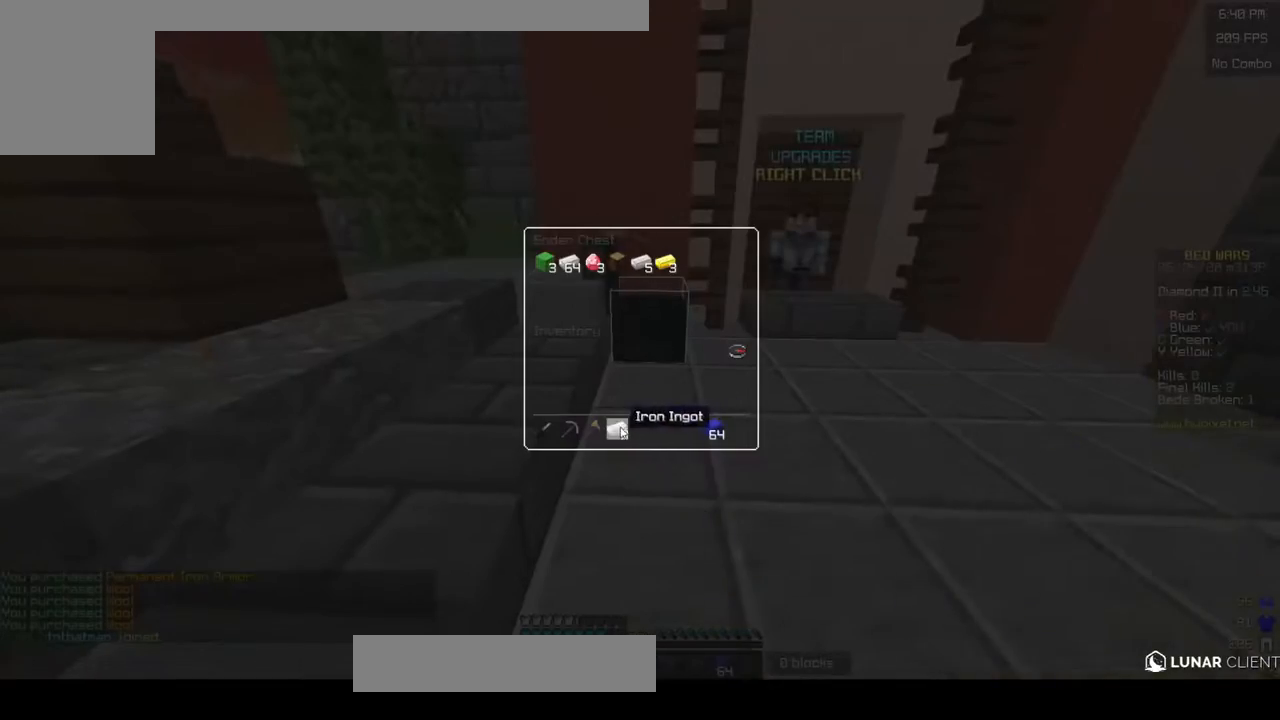
{"keys": [], "mouse": [], "events": []}
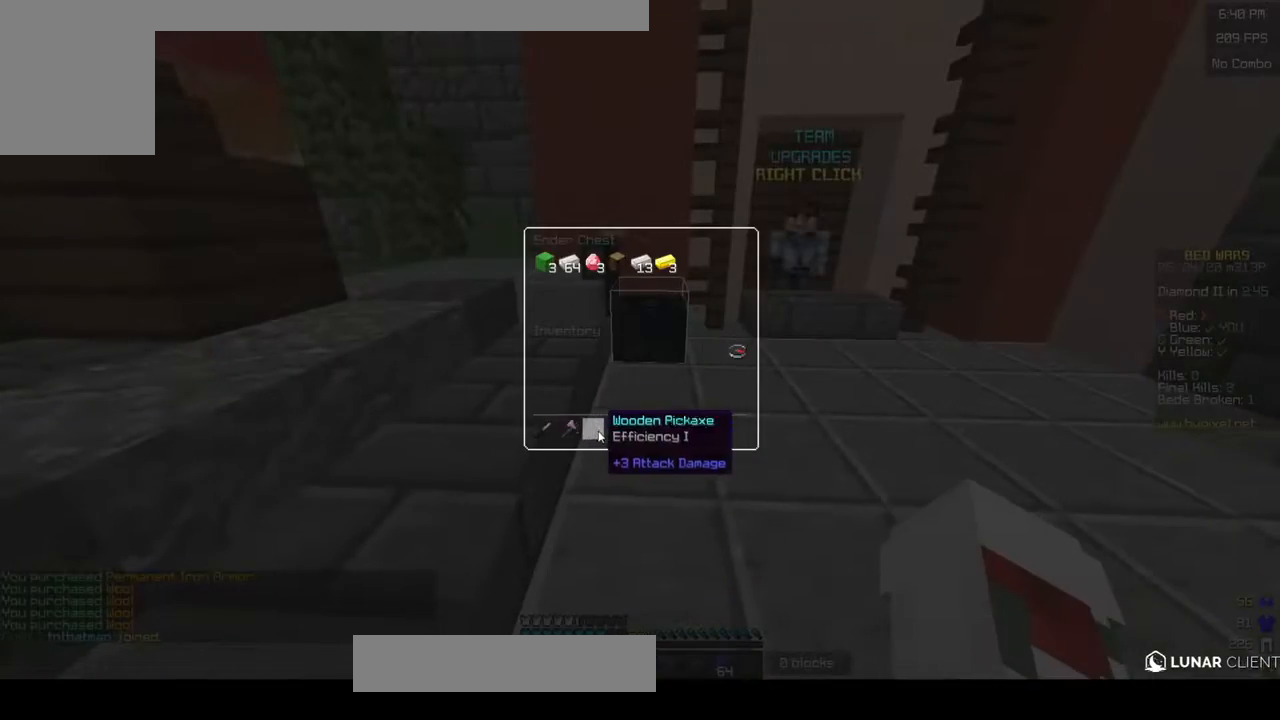
{"keys": ["w"], "mouse": ["left"], "events": [[300, "w", "down"], [500, "mouse_left", "down"]]}
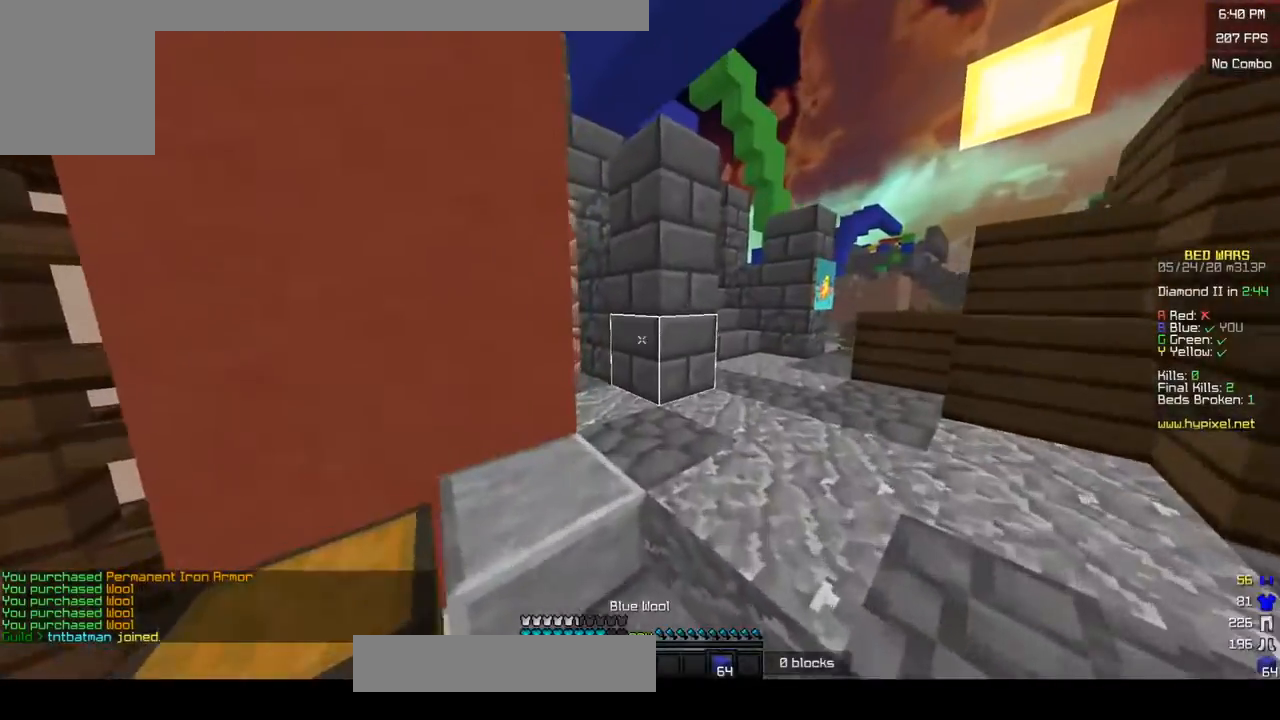
{"keys": ["d", "w"], "mouse": [], "events": [[100, "d", "down"], [183, "mouse_left", "up"]]}
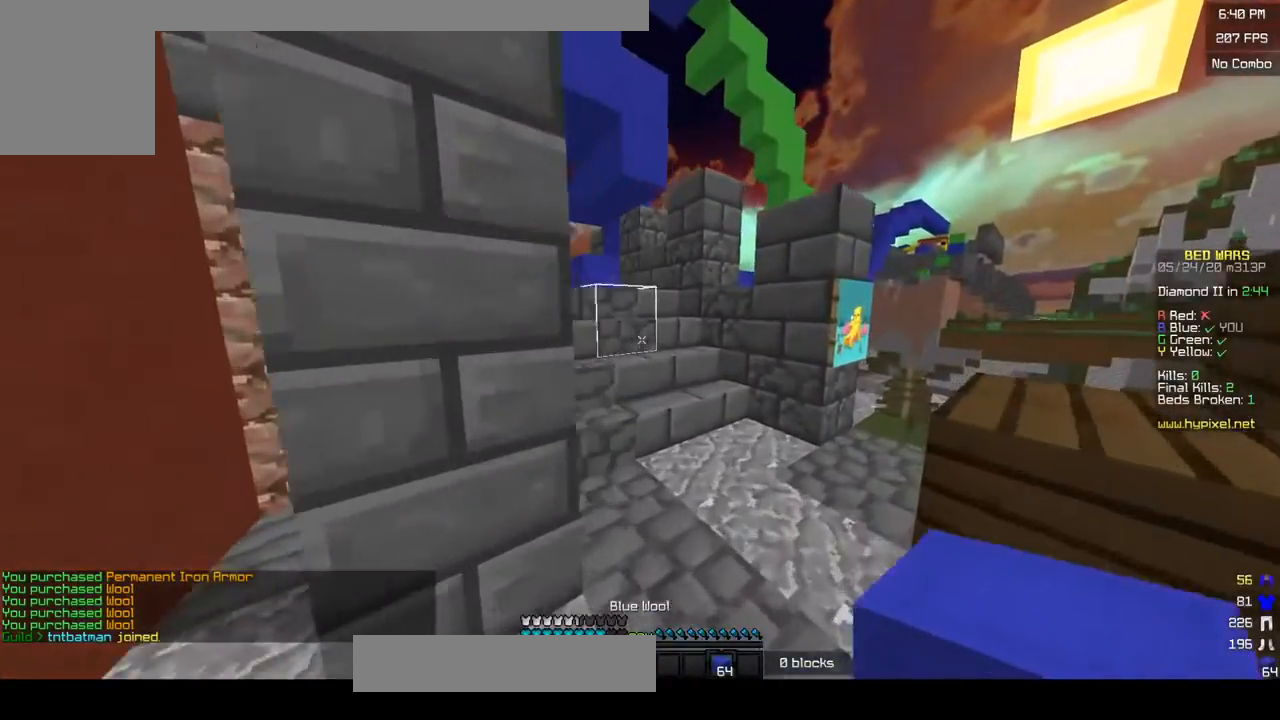
{"keys": ["a", "w"], "mouse": [], "events": [[100, "mouse_left", "down"], [183, "d", "up"], [250, "mouse_left", "up"], [300, "mouse_left", "down"], [400, "a", "down"], [433, "mouse_left", "up"]]}
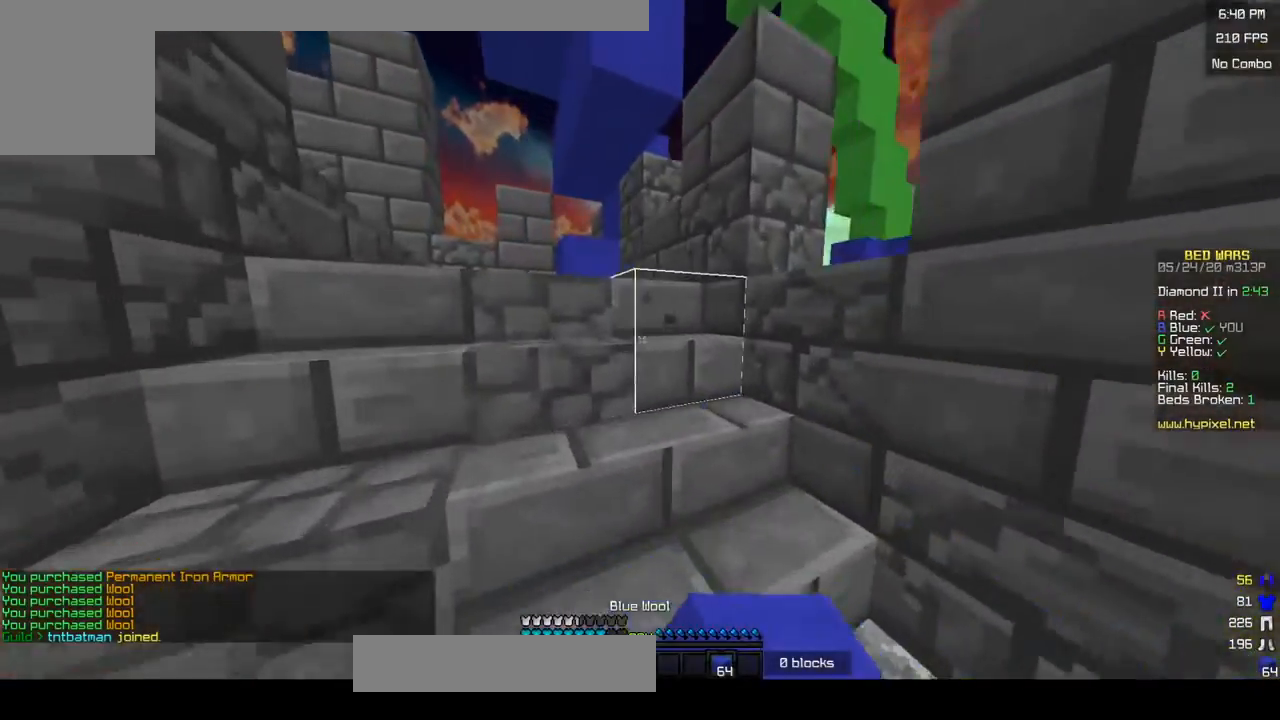
{"keys": ["w"], "mouse": [], "events": [[433, "a", "up"]]}
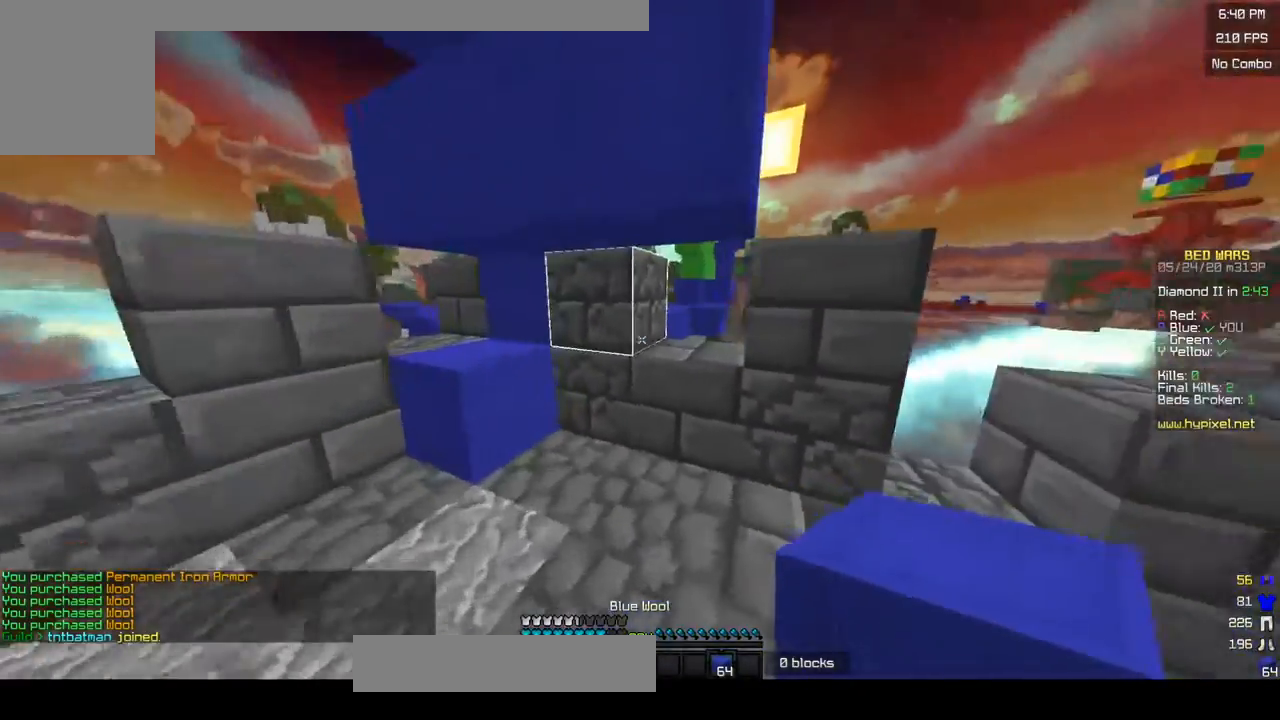
{"keys": ["w"], "mouse": [], "events": [[100, "d", "down"], [133, "w", "up"], [150, "s", "down"], [283, "s", "up"], [350, "w", "down"], [433, "d", "up"]]}
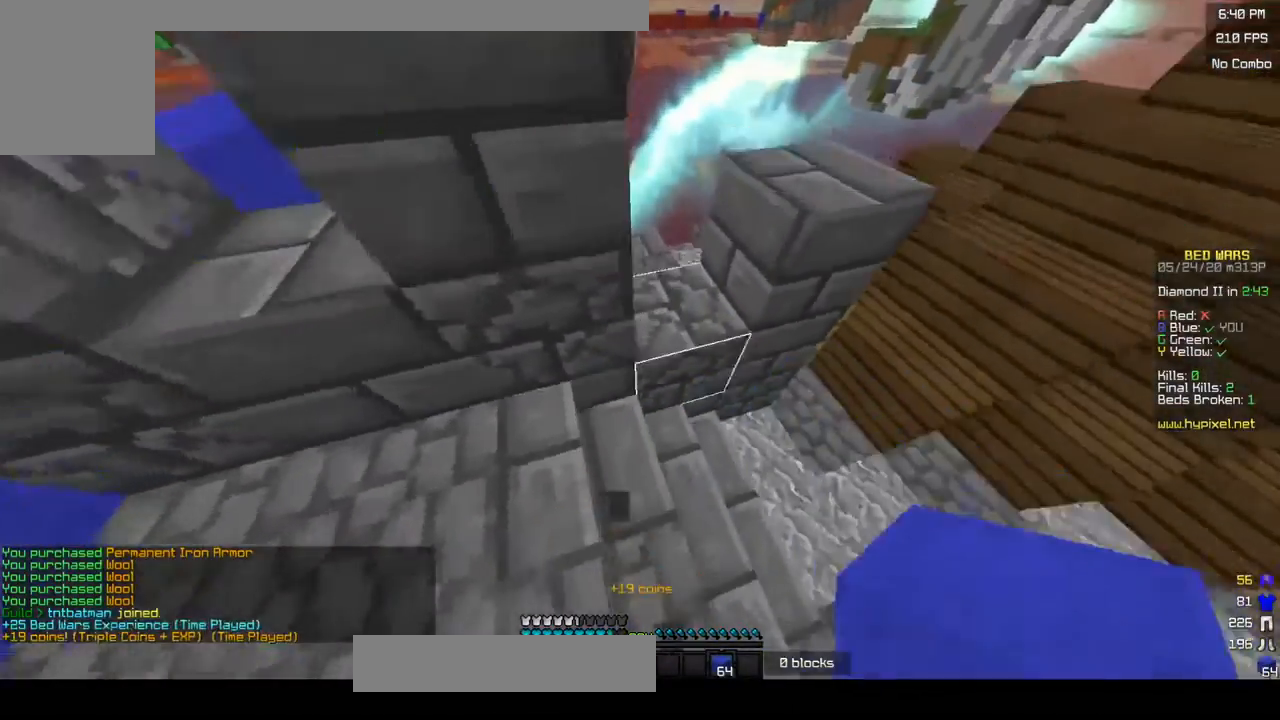
{"keys": ["a", "d", "w"], "mouse": [], "events": [[50, "d", "down"], [250, "mouse_right", "down"], [267, "d", "up"], [350, "mouse_right", "up"], [383, "w", "up"], [400, "a", "down"], [450, "w", "down"], [500, "d", "down"]]}
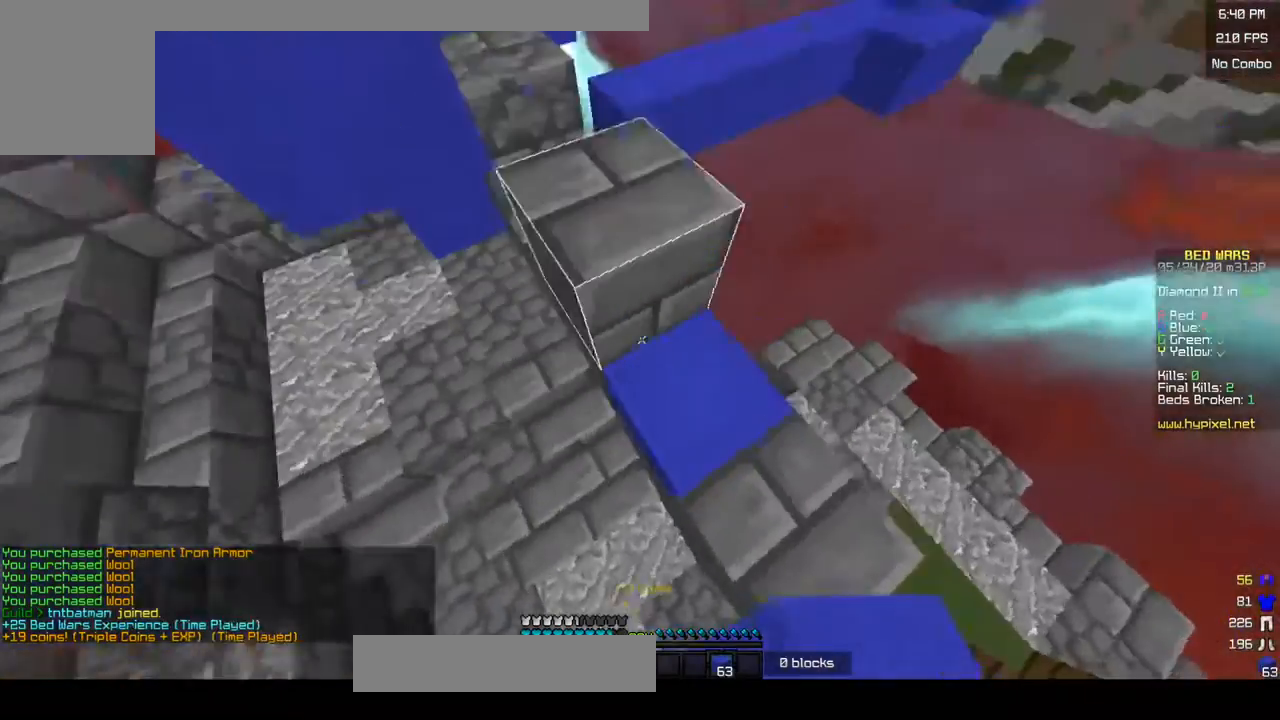
{"keys": ["a", "w"], "mouse": [], "events": [[33, "a", "up"], [283, "d", "up"], [350, "a", "down"]]}